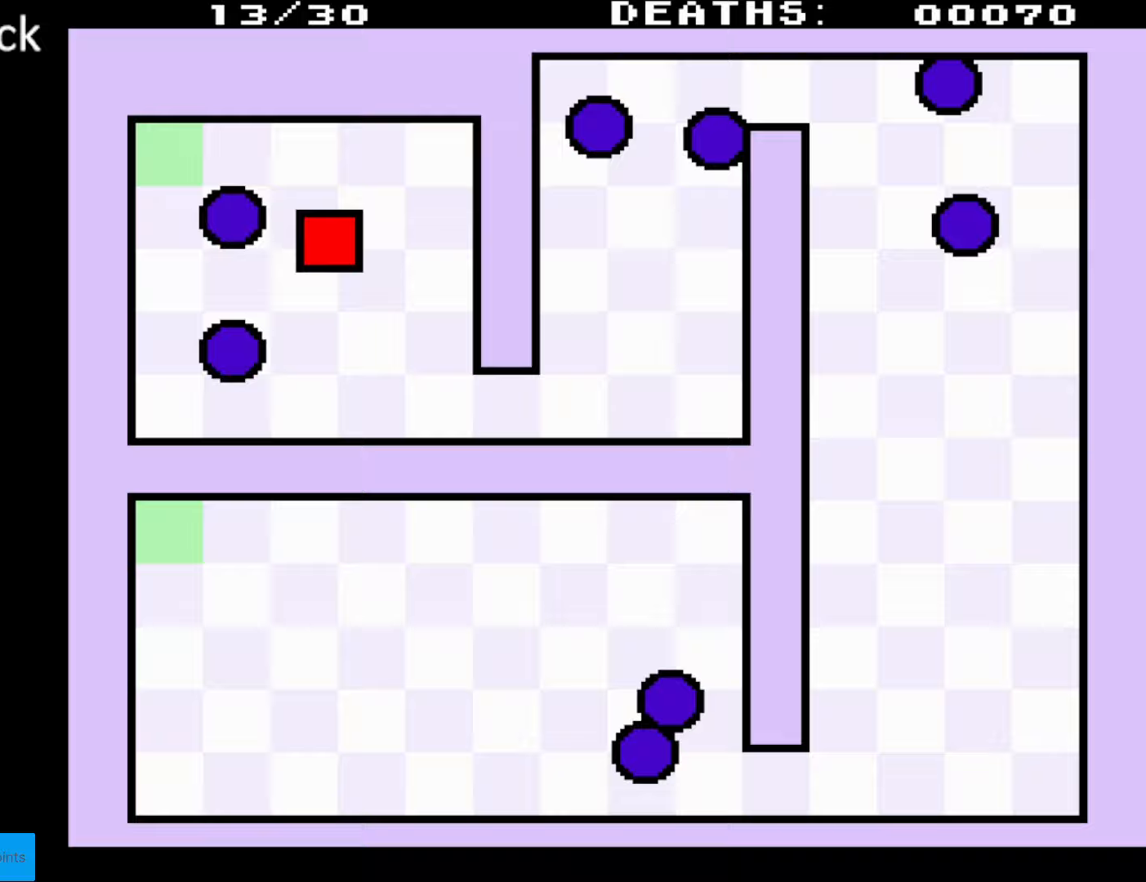
Gameplay with a controller (Nintendo layout); each line is a JSON object with the inputs held at the frame after it. "events" lists button and stick changes between this image and that frame as [ms after this image, input, new state], when the widget could be followed in between. Not read: L3 R3.
{"buttons": ["DPAD_DOWN", "DPAD_RIGHT"], "events": []}
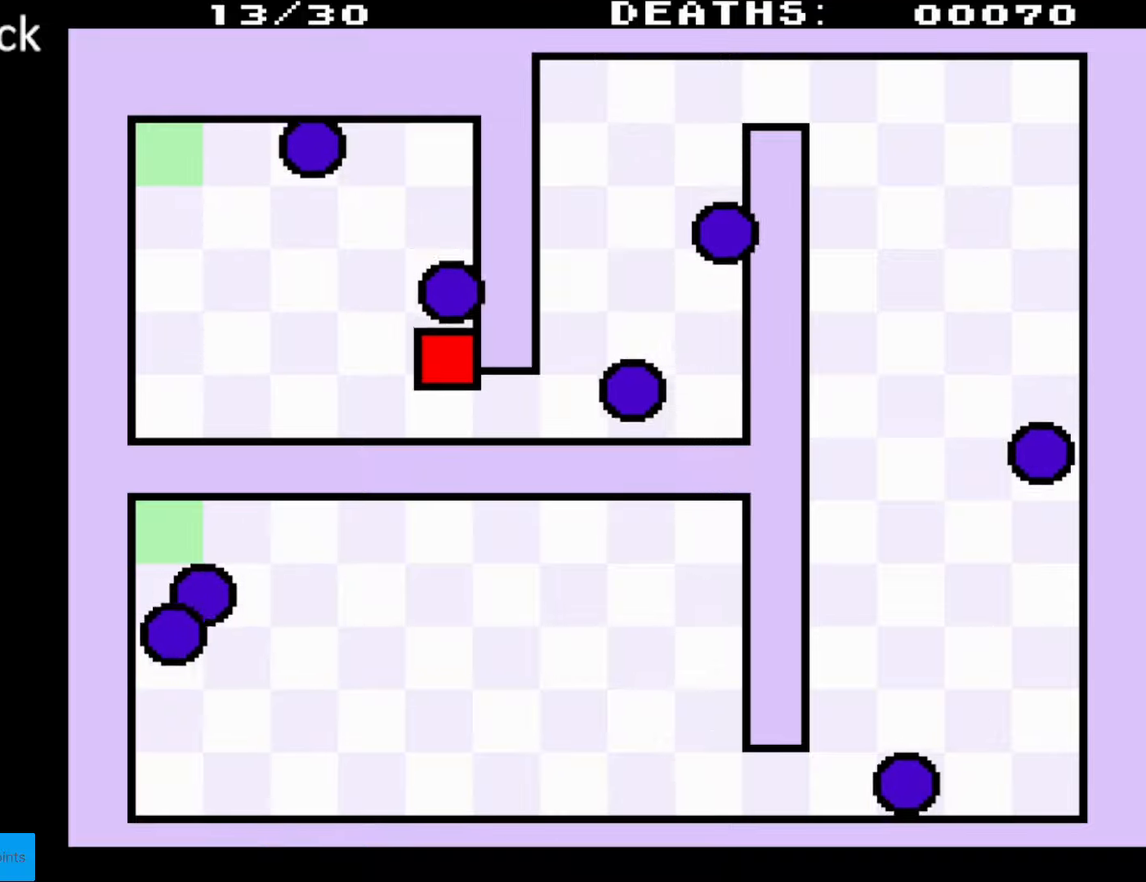
{"buttons": ["DPAD_RIGHT"], "events": [[317, "DPAD_DOWN", "up"]]}
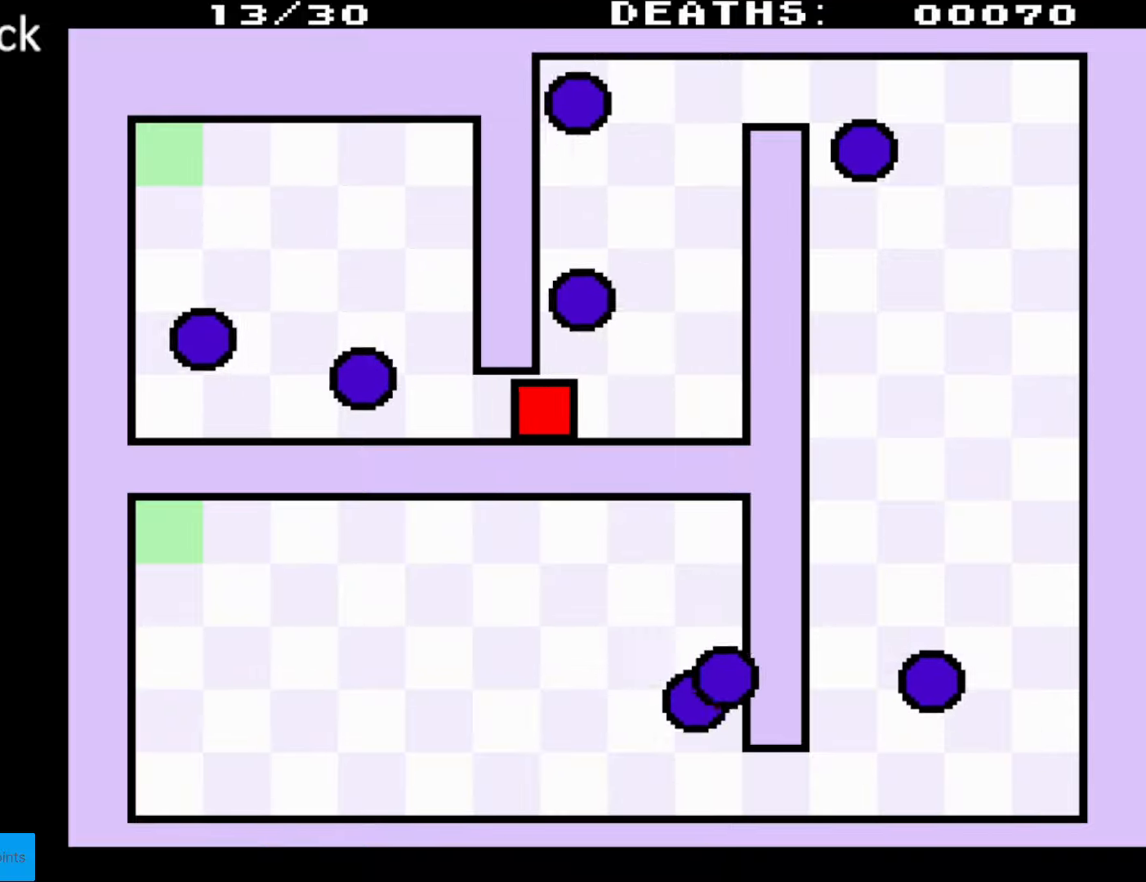
{"buttons": ["DPAD_UP"], "events": [[33, "DPAD_RIGHT", "up"], [100, "DPAD_UP", "down"]]}
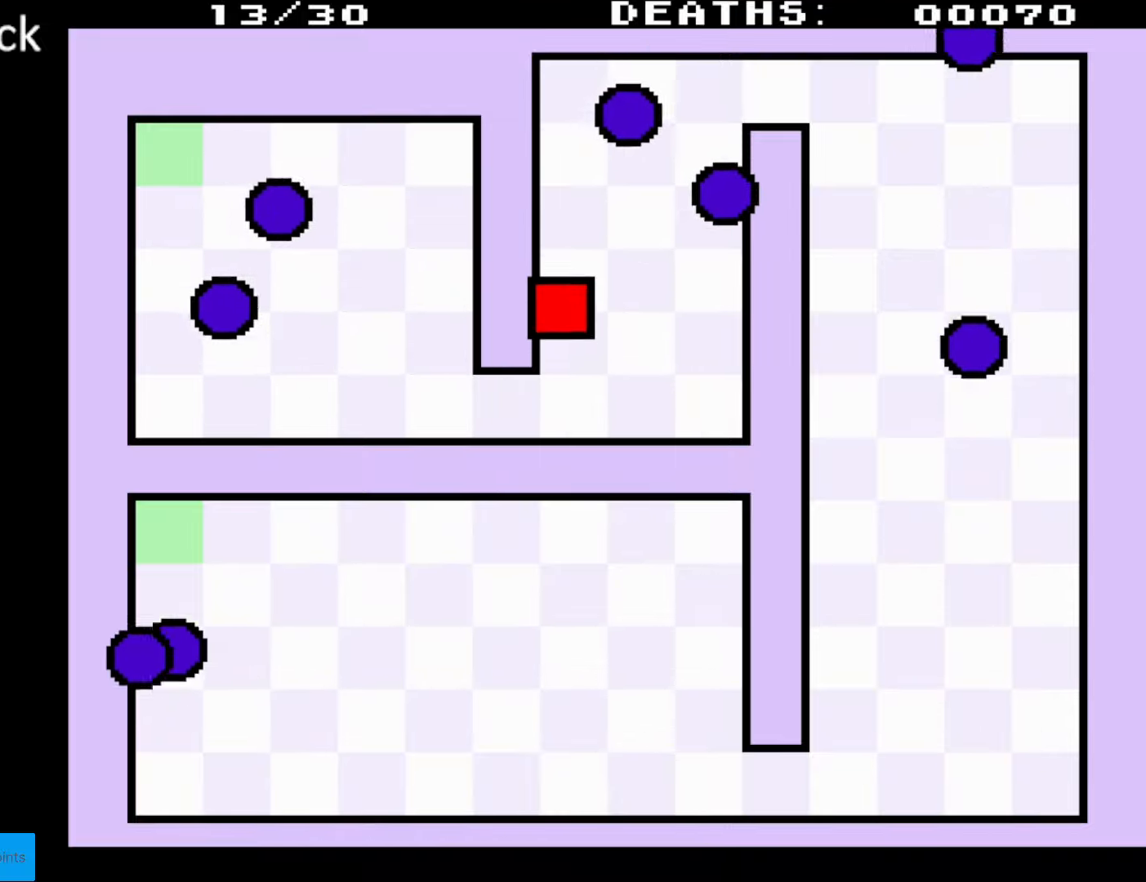
{"buttons": ["DPAD_UP", "DPAD_RIGHT"], "events": [[167, "DPAD_RIGHT", "down"], [217, "DPAD_UP", "up"], [300, "DPAD_UP", "down"]]}
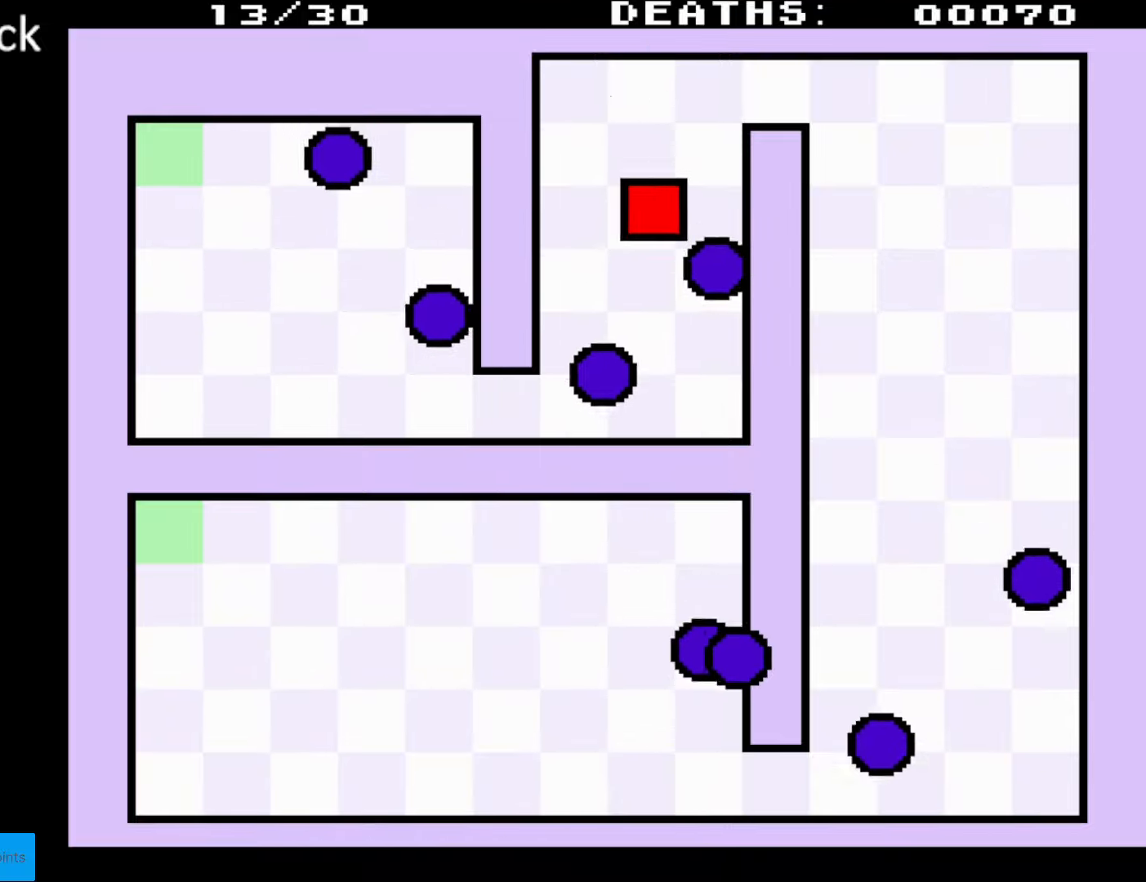
{"buttons": ["DPAD_UP", "DPAD_RIGHT"], "events": []}
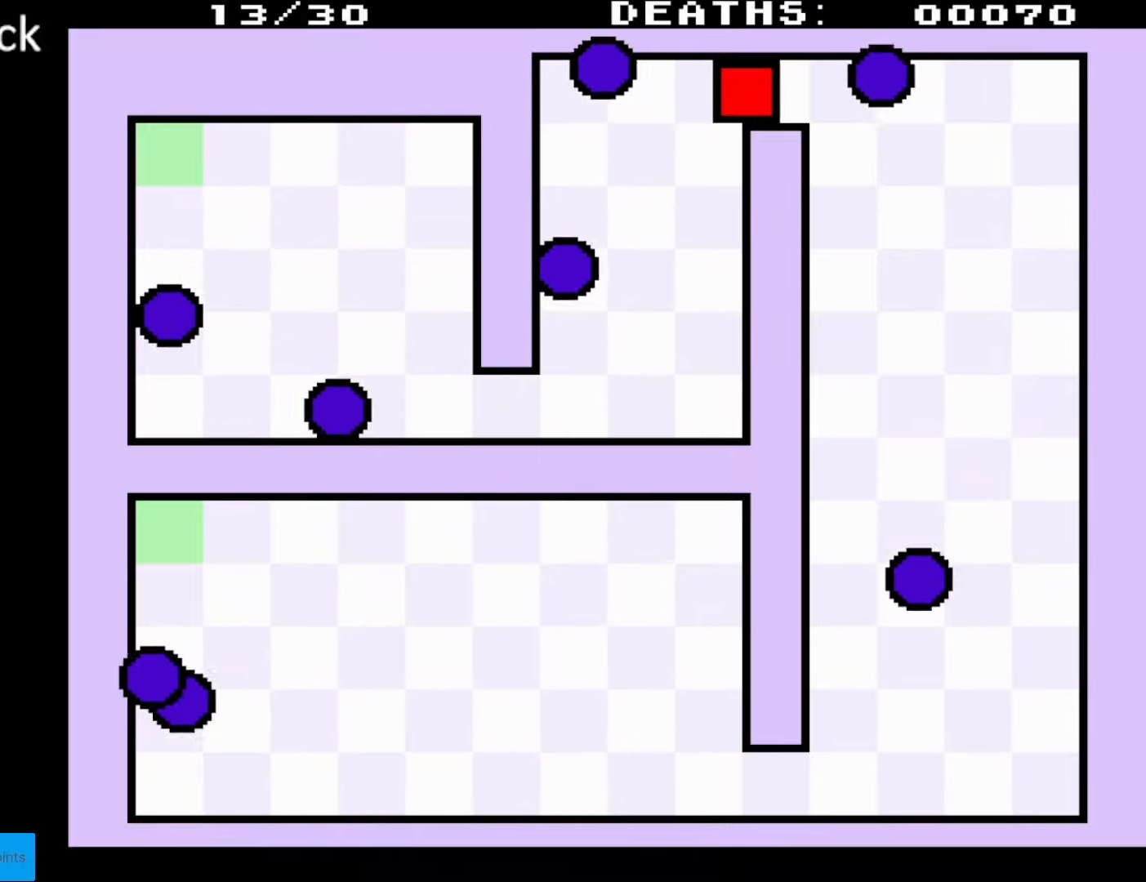
{"buttons": ["DPAD_DOWN", "DPAD_RIGHT"], "events": [[83, "DPAD_UP", "up"], [350, "DPAD_DOWN", "down"]]}
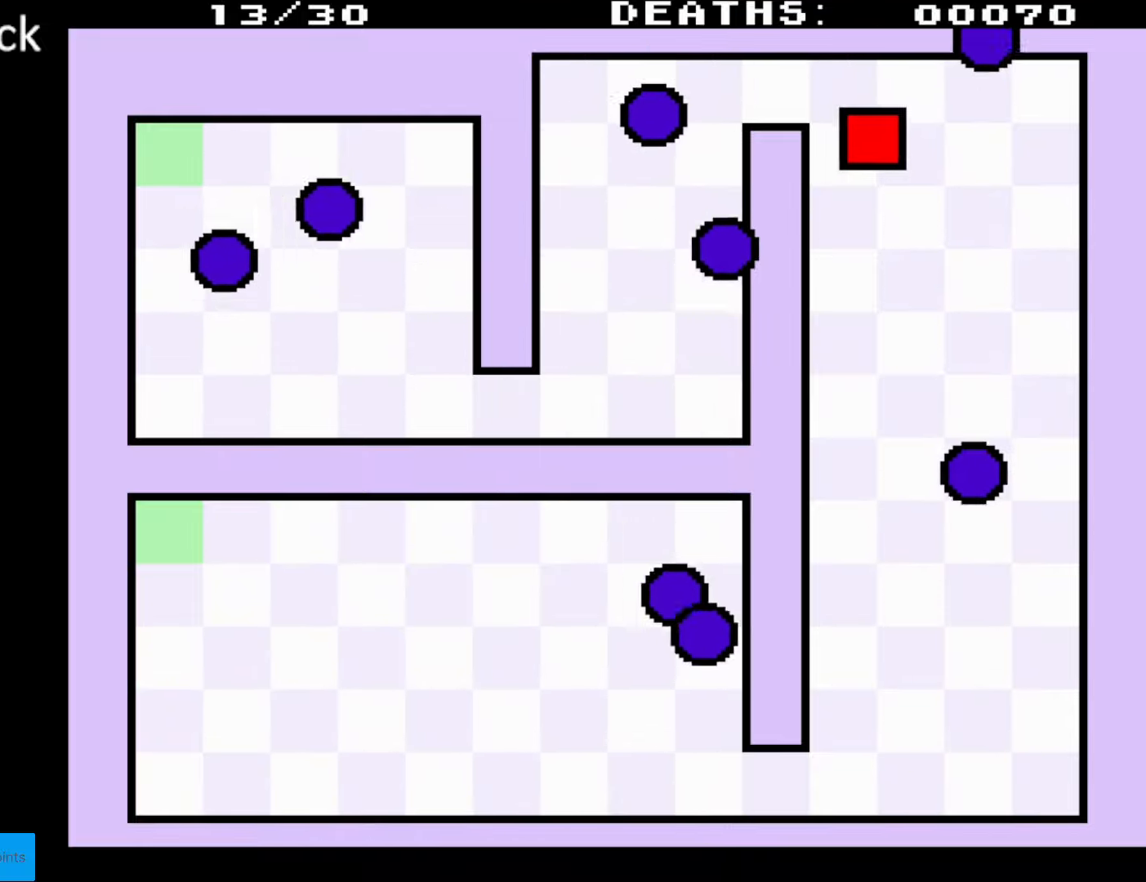
{"buttons": ["DPAD_DOWN", "DPAD_RIGHT"], "events": []}
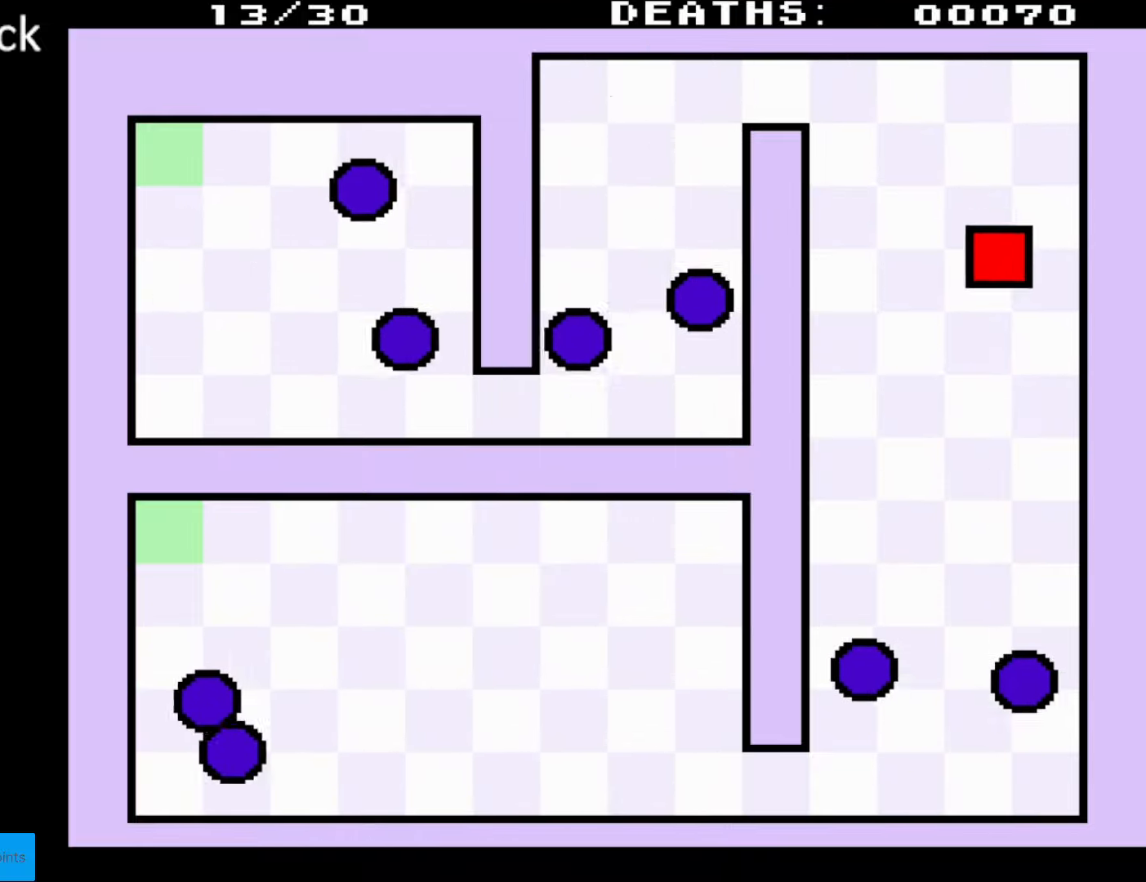
{"buttons": ["DPAD_DOWN"], "events": [[167, "DPAD_RIGHT", "up"]]}
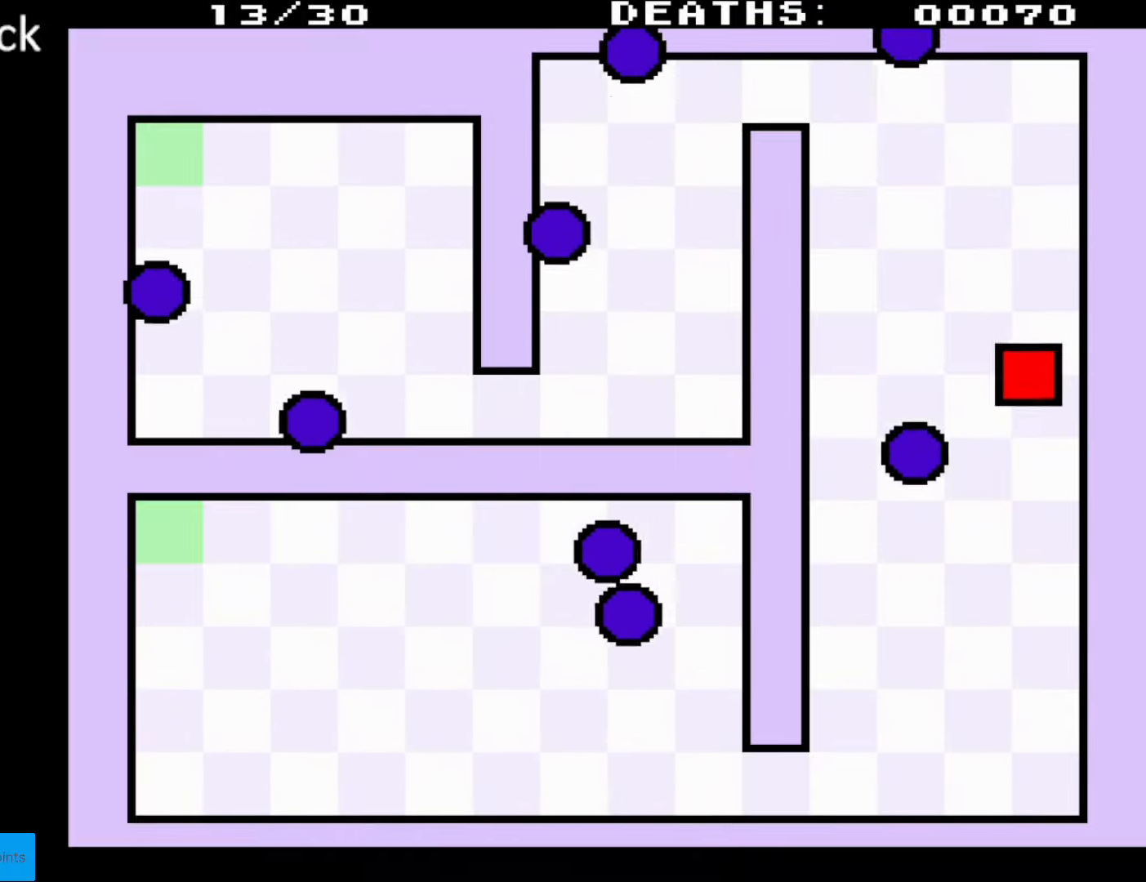
{"buttons": ["DPAD_DOWN", "DPAD_LEFT"], "events": [[17, "DPAD_LEFT", "down"]]}
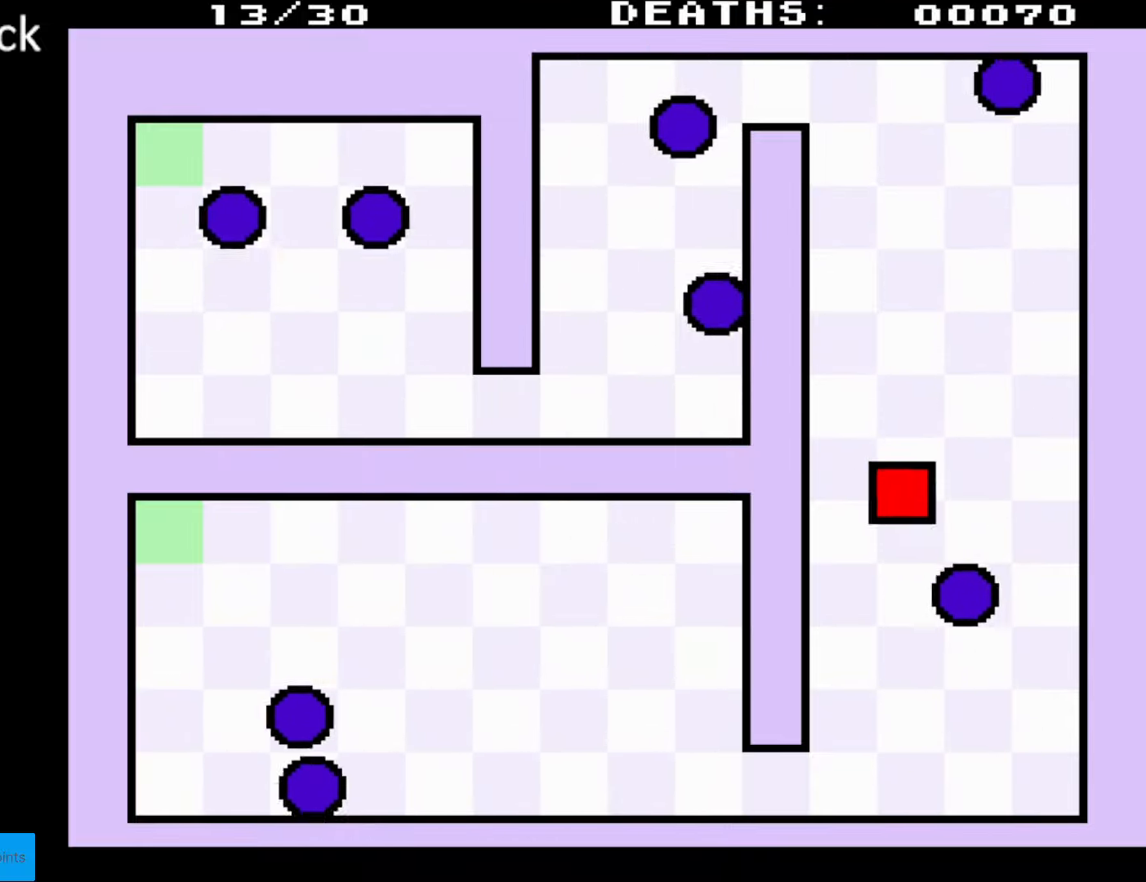
{"buttons": ["DPAD_DOWN", "DPAD_LEFT"], "events": []}
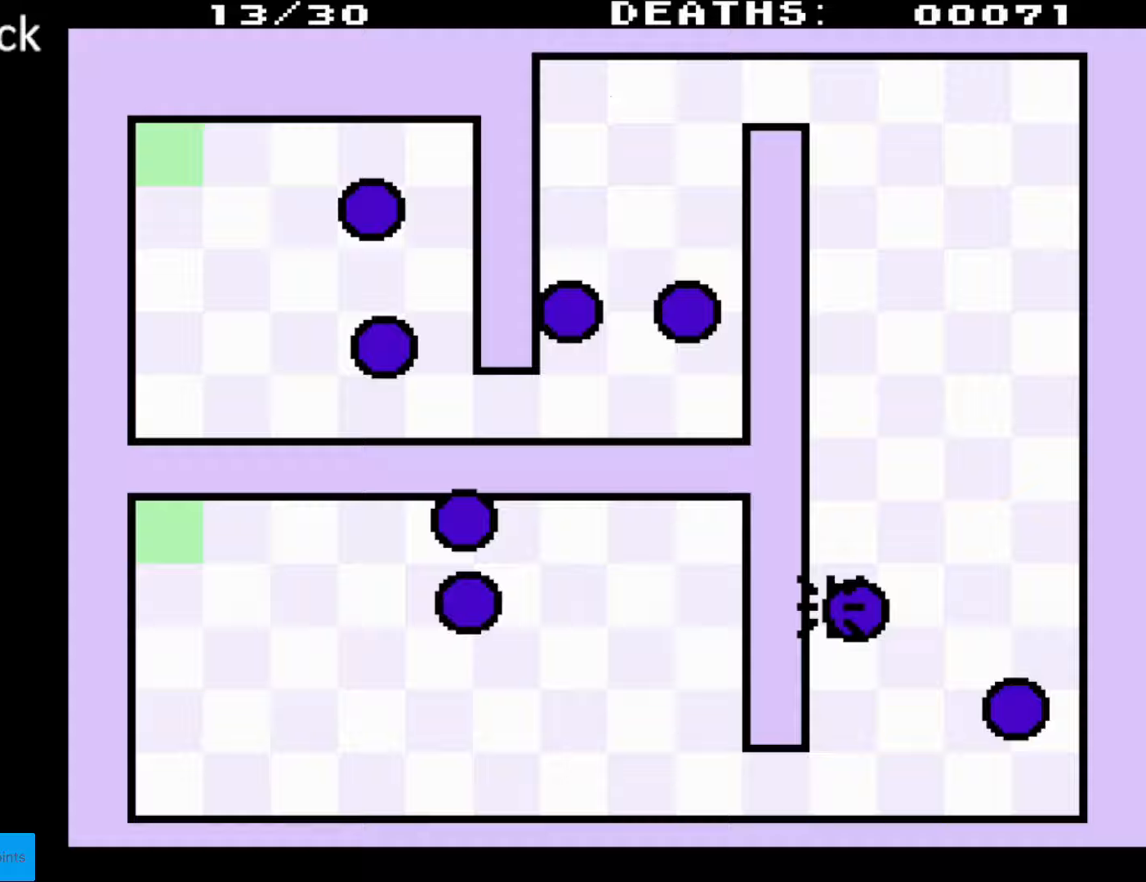
{"buttons": [], "events": [[383, "DPAD_LEFT", "up"], [400, "DPAD_DOWN", "up"]]}
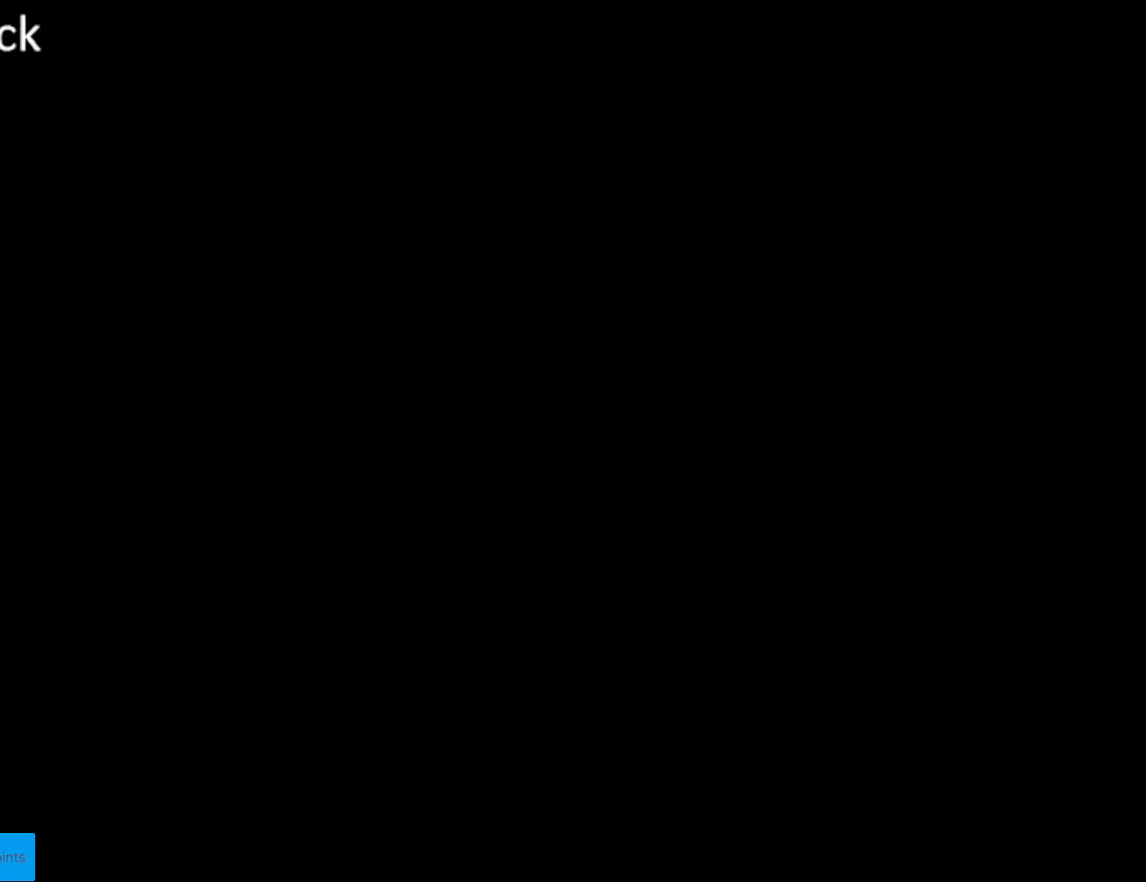
{"buttons": [], "events": []}
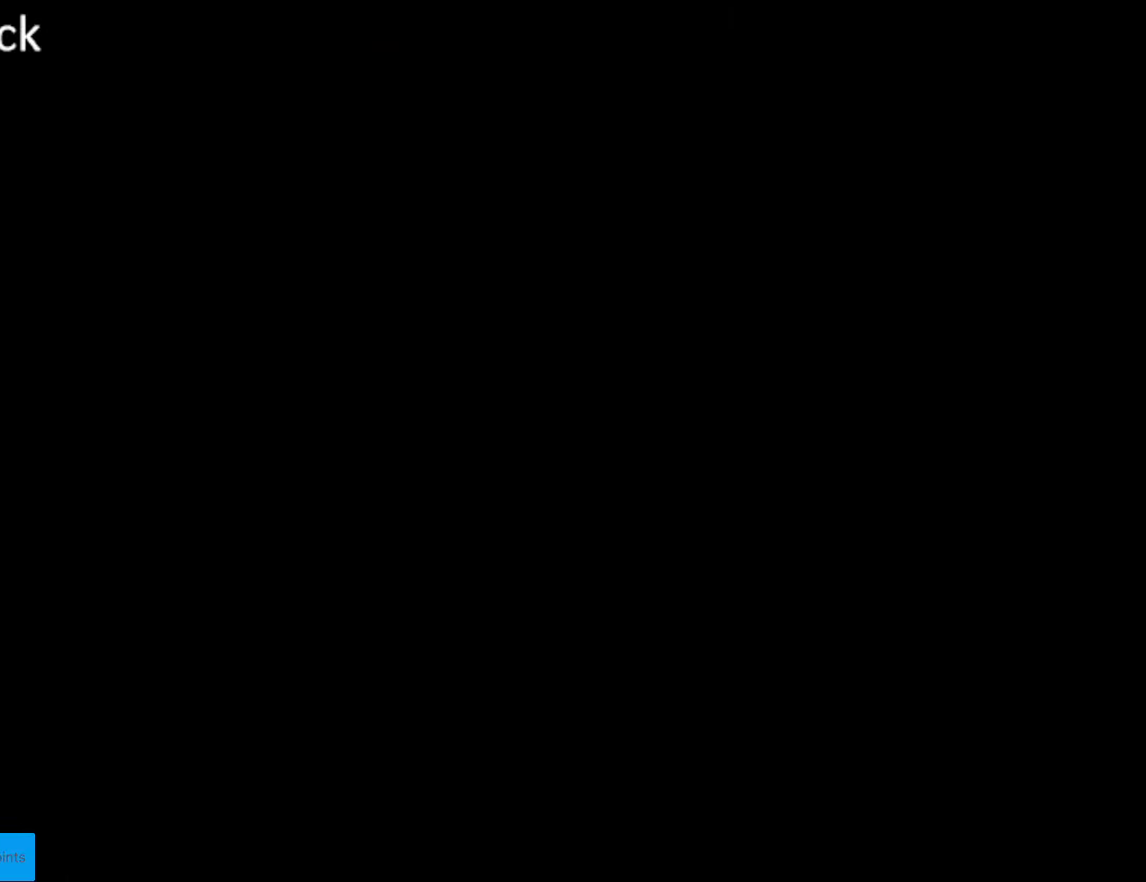
{"buttons": ["DPAD_DOWN", "DPAD_RIGHT"], "events": [[483, "DPAD_DOWN", "down"], [500, "DPAD_RIGHT", "down"]]}
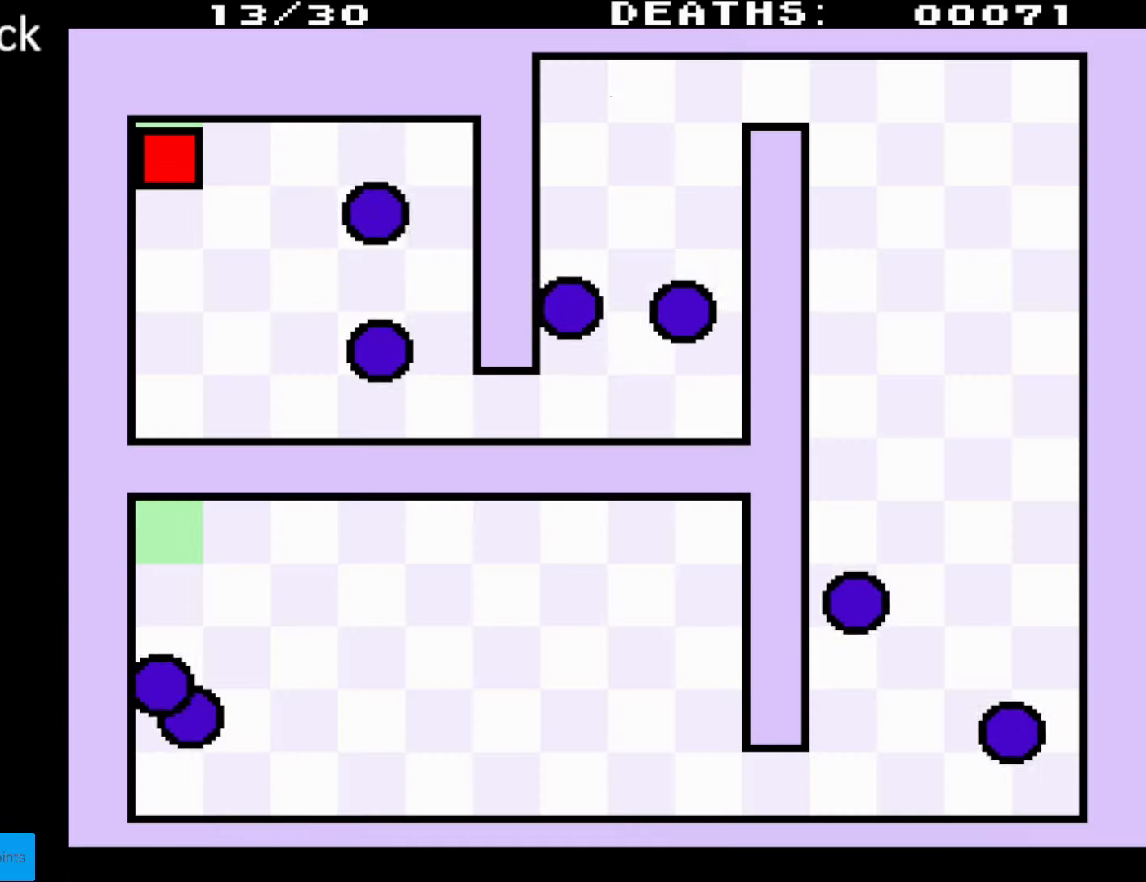
{"buttons": ["DPAD_DOWN", "DPAD_RIGHT"], "events": [[17, "DPAD_DOWN", "up"], [150, "DPAD_DOWN", "down"], [233, "DPAD_RIGHT", "up"], [267, "DPAD_RIGHT", "down"]]}
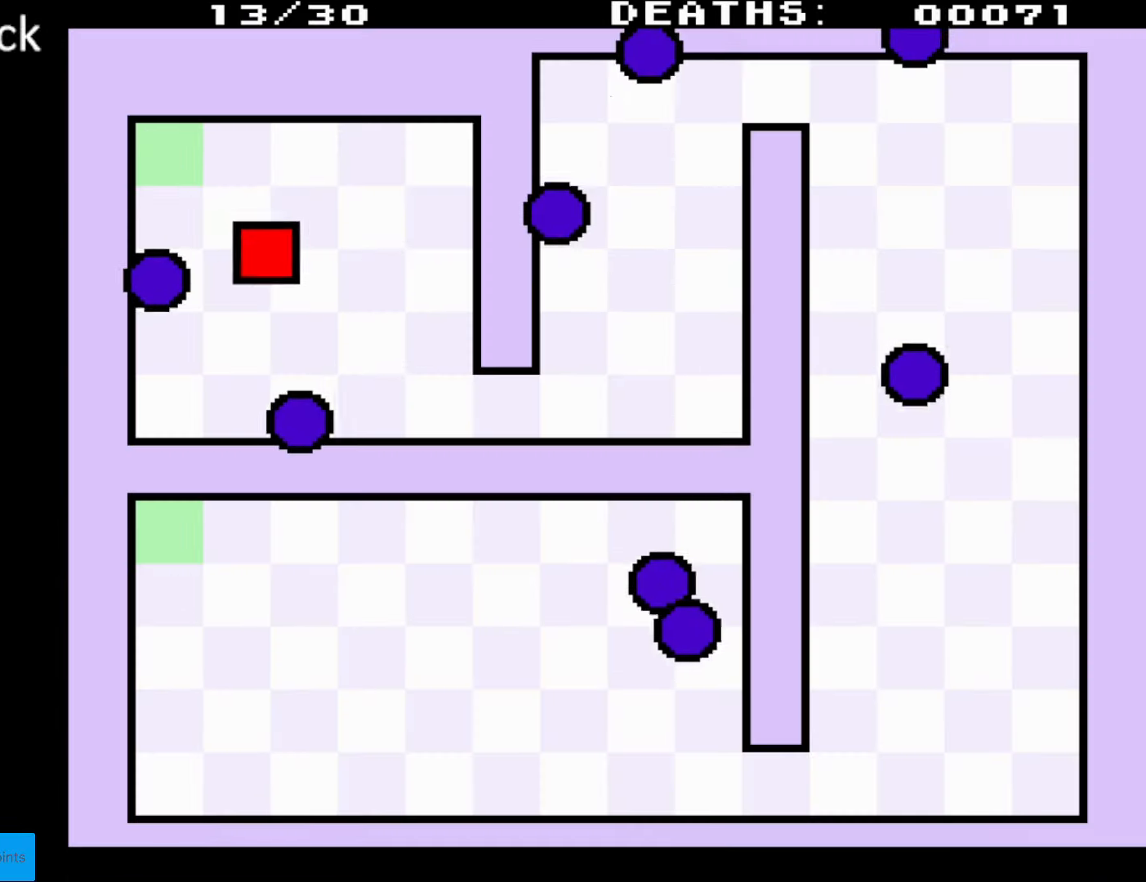
{"buttons": ["DPAD_DOWN", "DPAD_RIGHT"], "events": []}
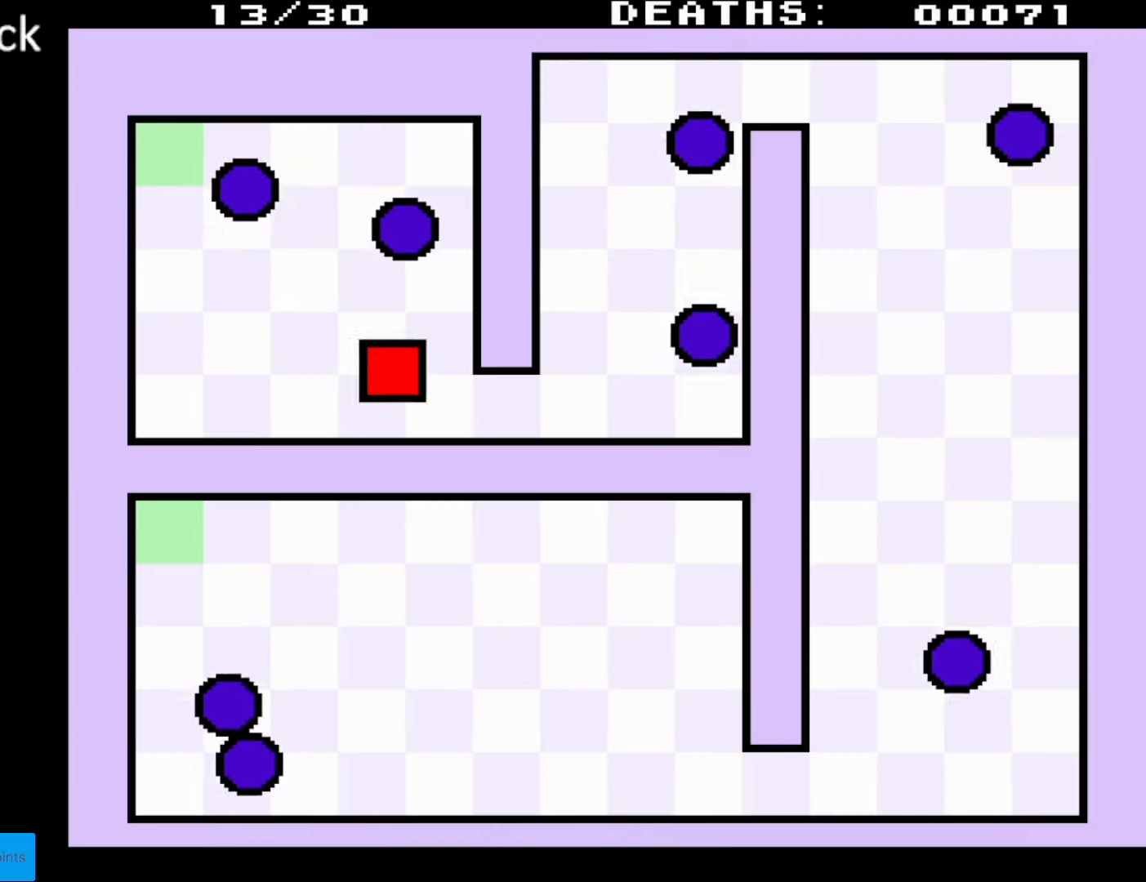
{"buttons": ["DPAD_RIGHT"], "events": [[400, "DPAD_DOWN", "up"]]}
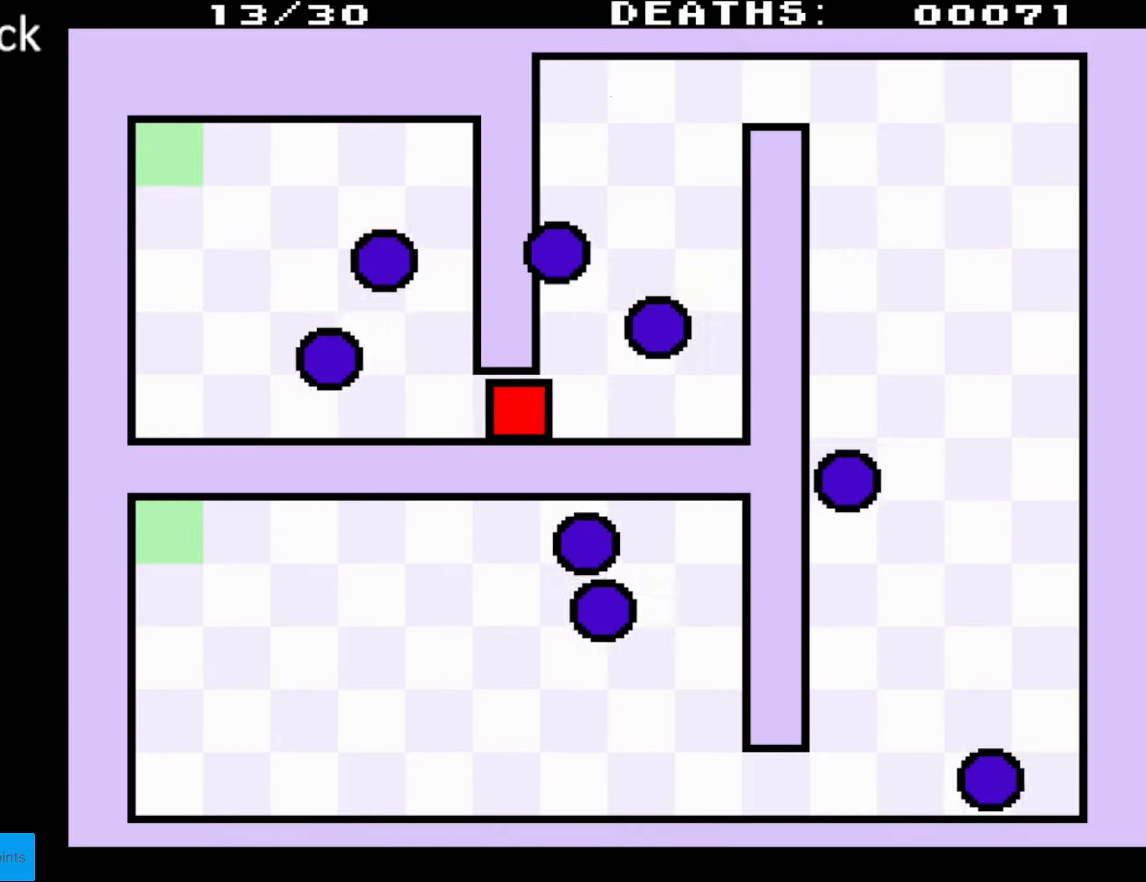
{"buttons": ["DPAD_UP"], "events": [[233, "DPAD_RIGHT", "up"], [233, "DPAD_UP", "down"]]}
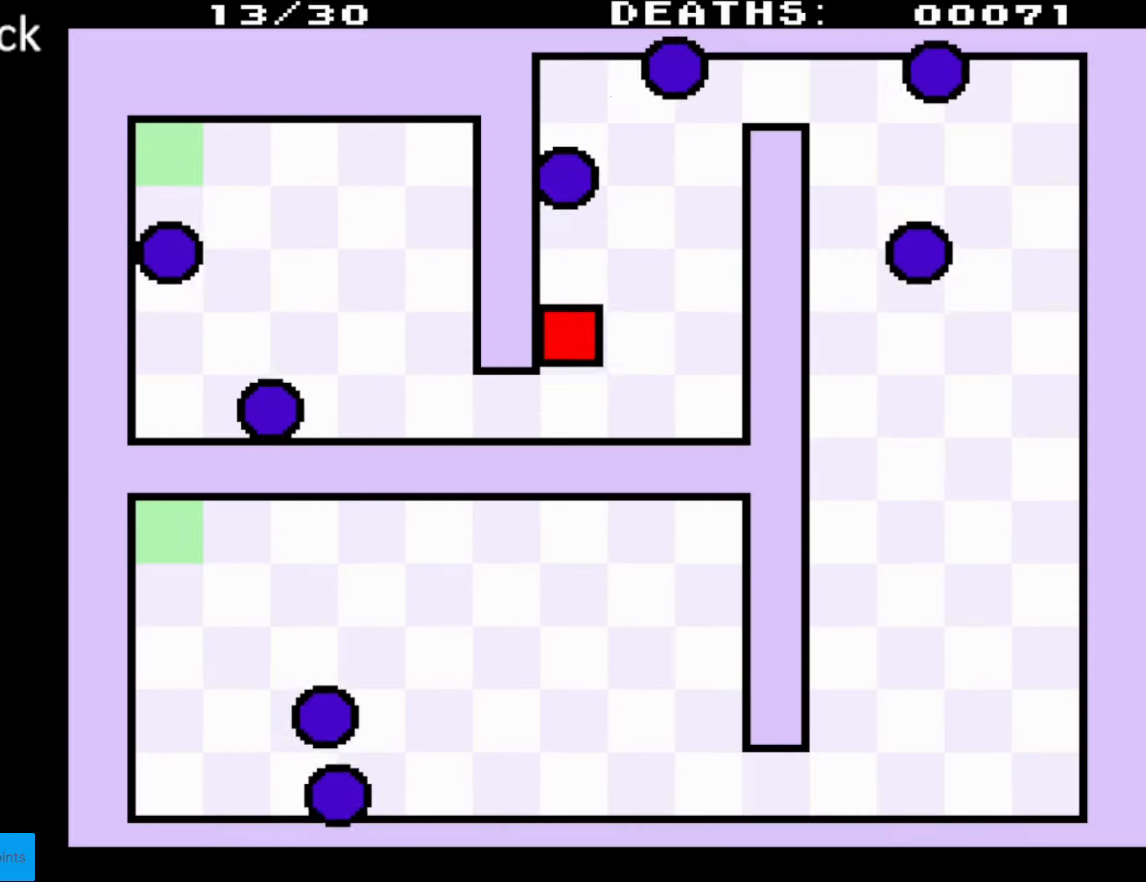
{"buttons": ["DPAD_UP", "DPAD_RIGHT"], "events": [[433, "DPAD_RIGHT", "down"]]}
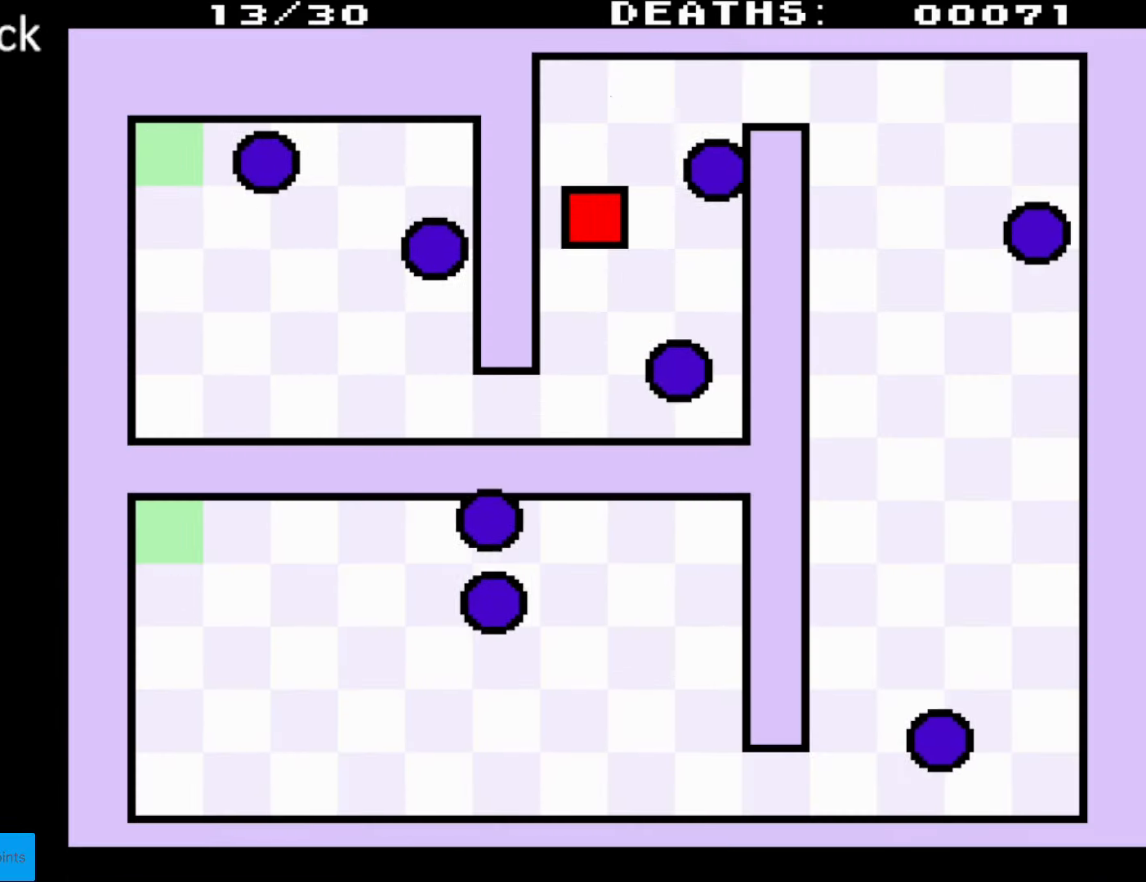
{"buttons": ["DPAD_UP", "DPAD_RIGHT"], "events": []}
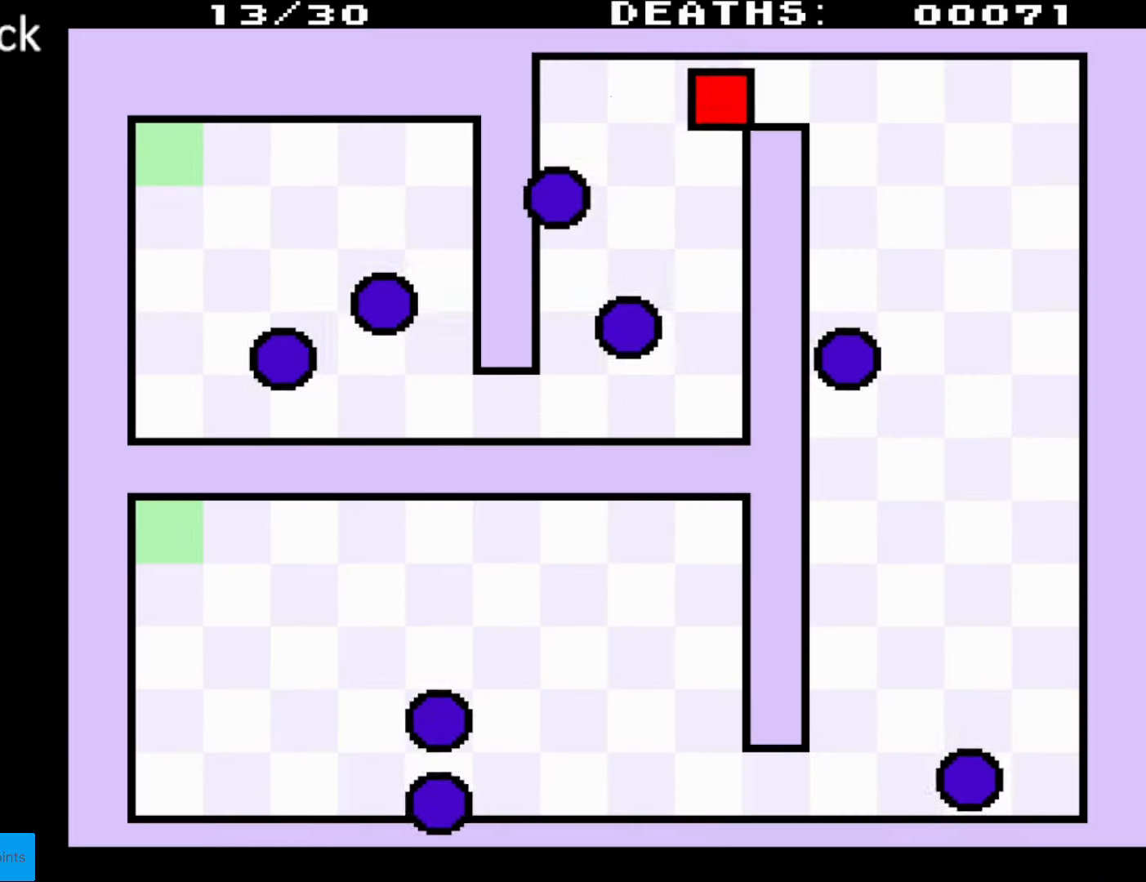
{"buttons": ["DPAD_RIGHT"], "events": [[133, "DPAD_UP", "up"]]}
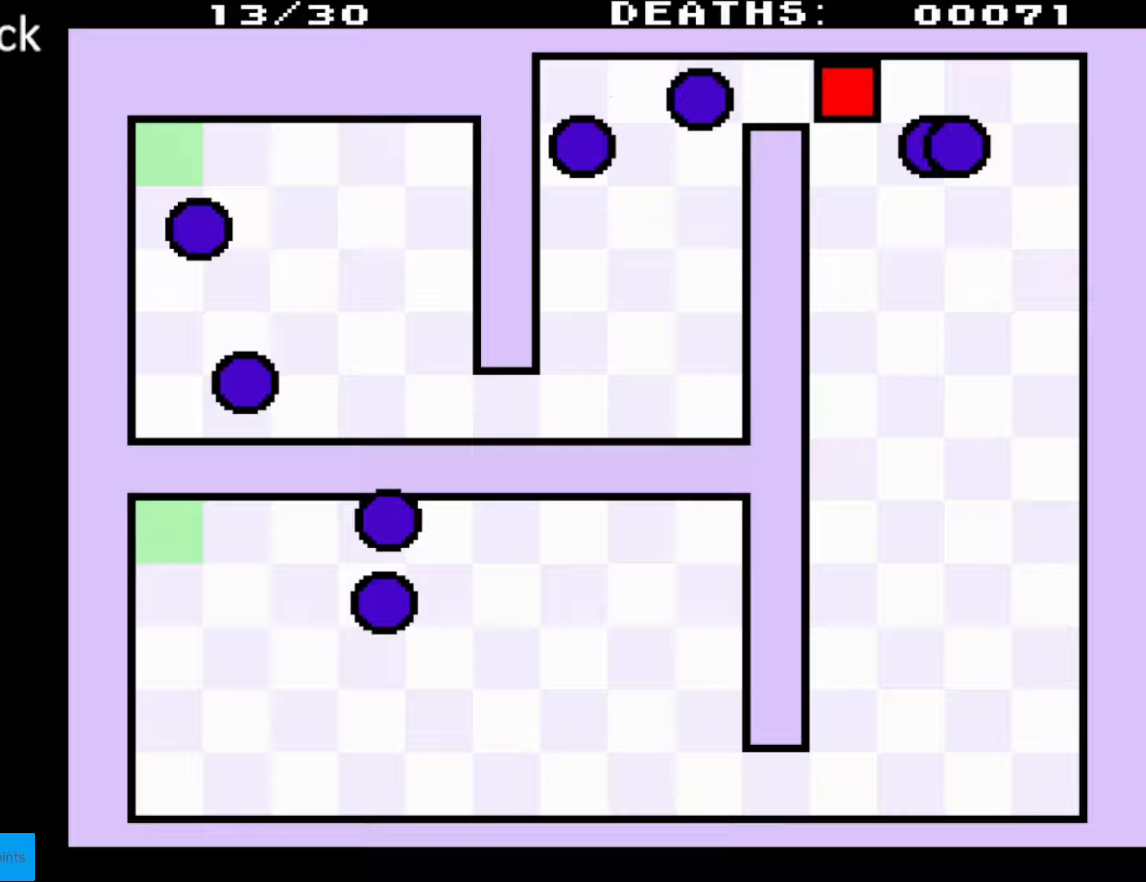
{"buttons": ["DPAD_DOWN", "DPAD_RIGHT"], "events": [[450, "DPAD_DOWN", "down"]]}
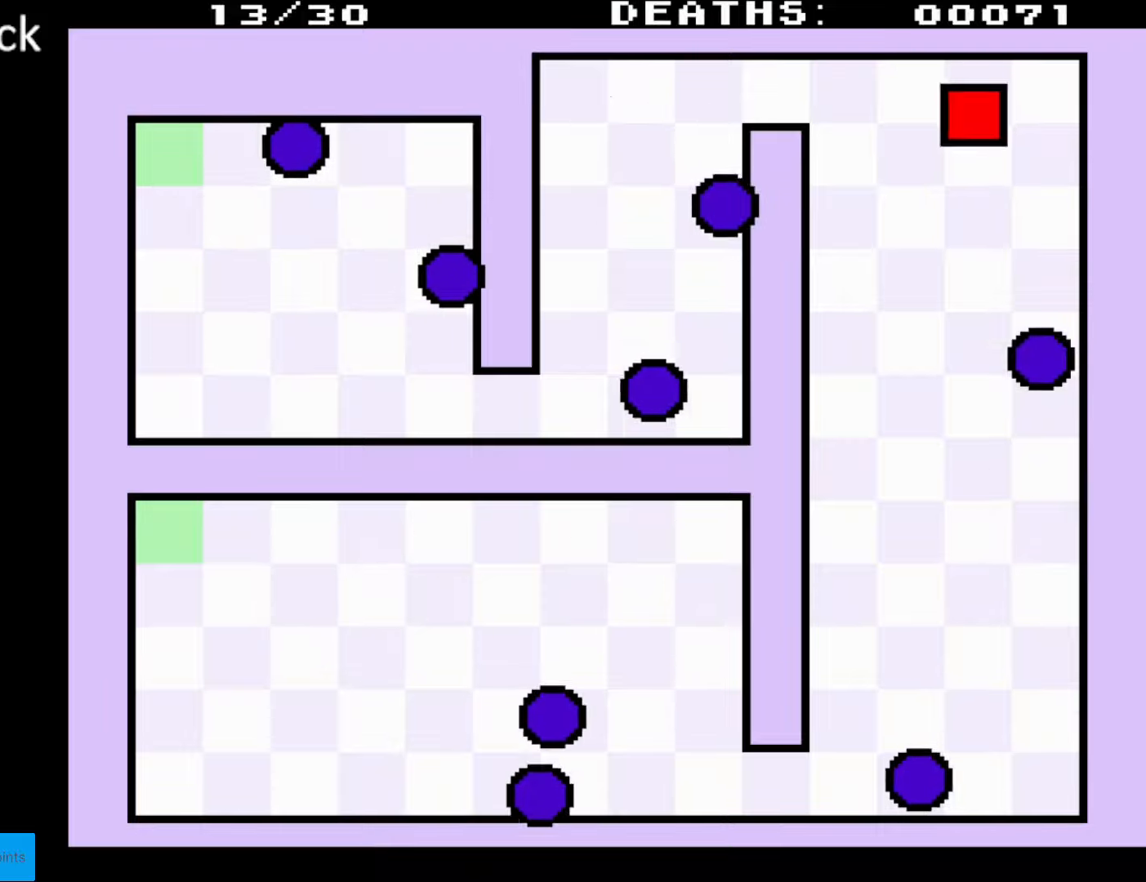
{"buttons": ["DPAD_DOWN"], "events": [[300, "DPAD_RIGHT", "up"]]}
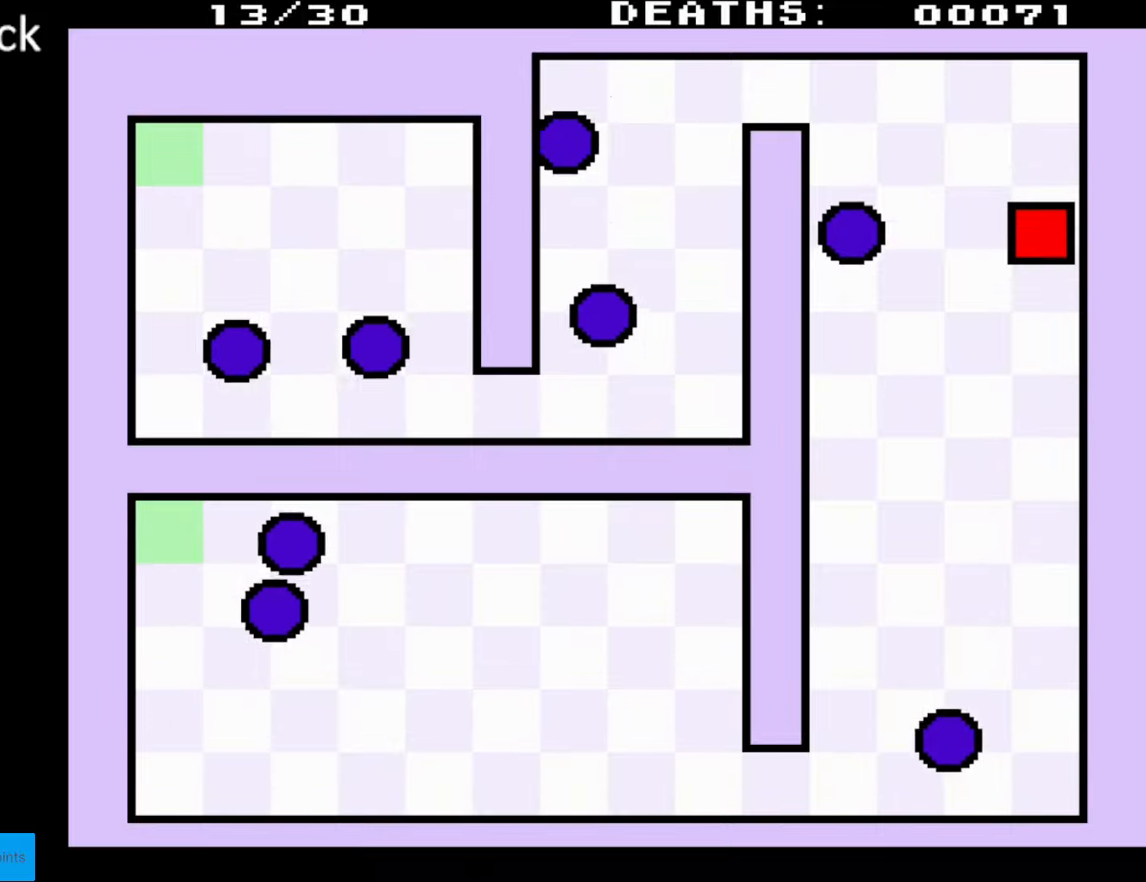
{"buttons": ["DPAD_DOWN", "DPAD_LEFT"], "events": [[217, "DPAD_LEFT", "down"]]}
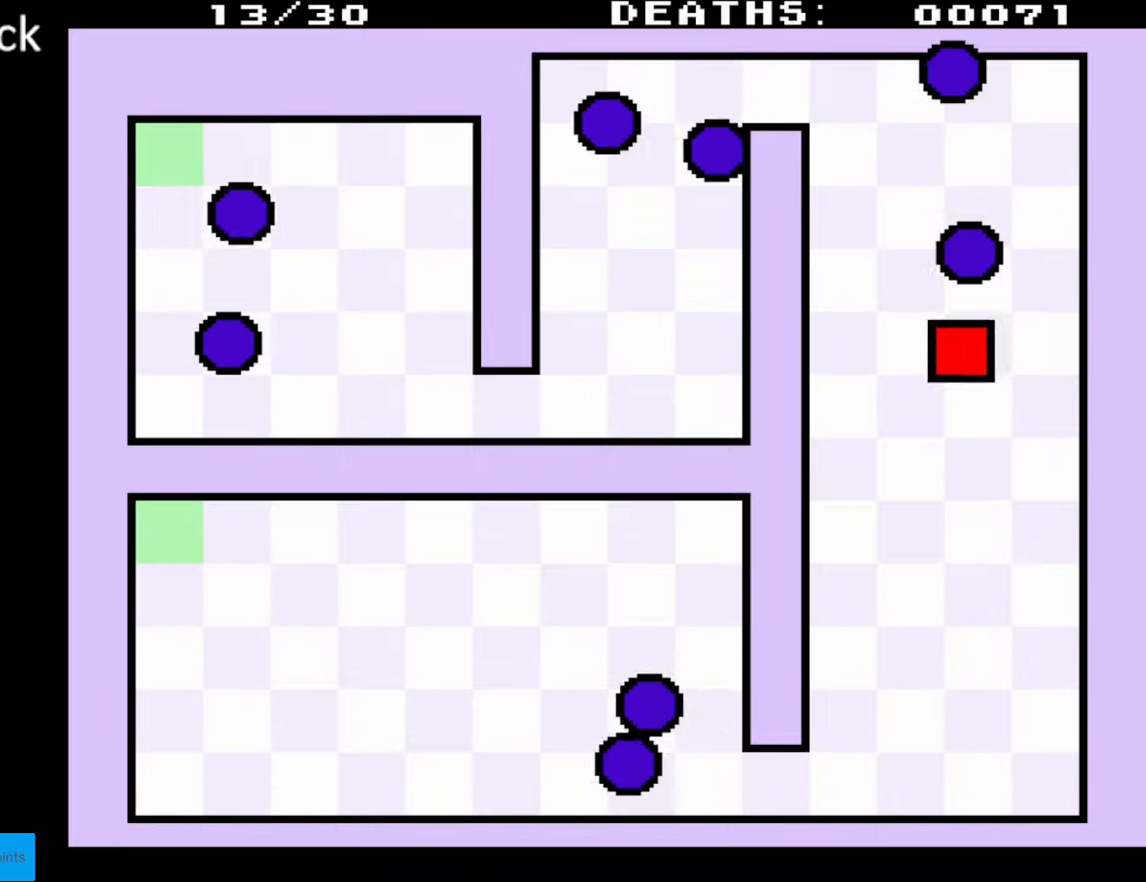
{"buttons": [], "events": [[150, "DPAD_DOWN", "up"], [417, "DPAD_LEFT", "up"]]}
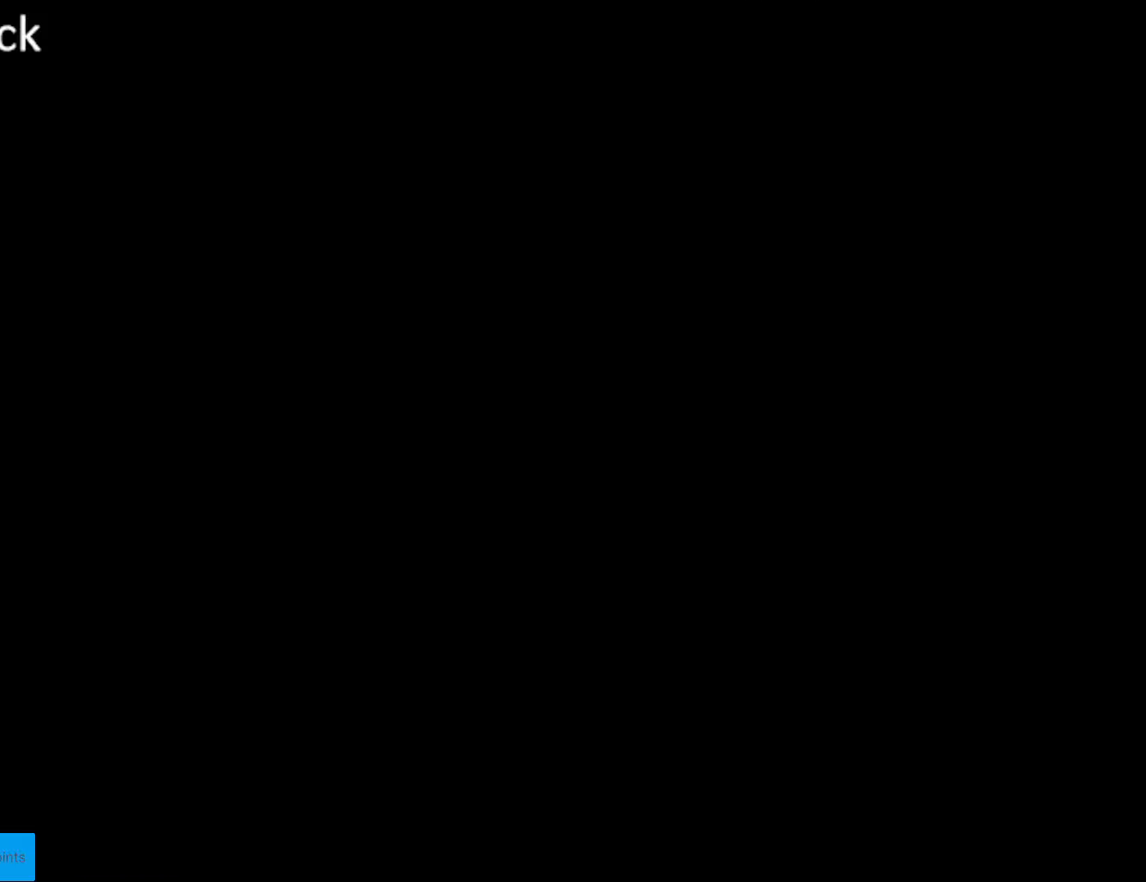
{"buttons": [], "events": []}
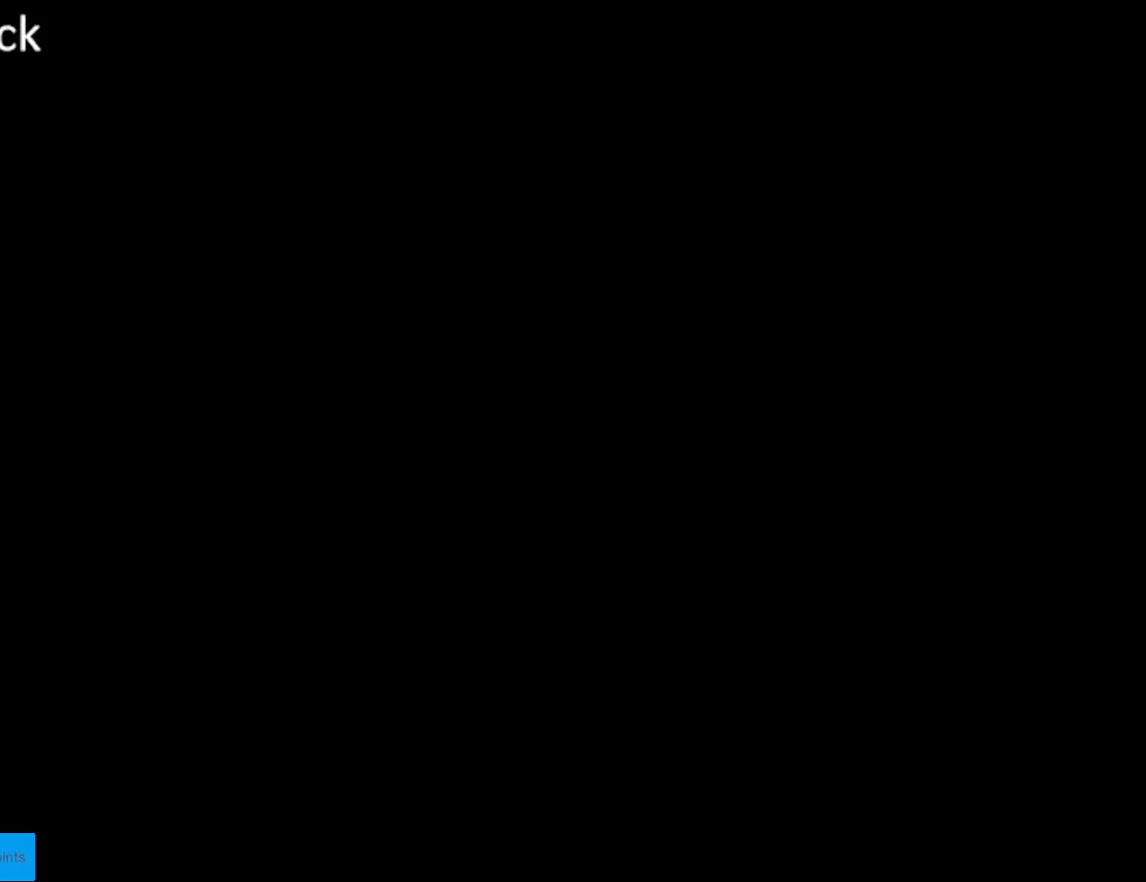
{"buttons": ["DPAD_DOWN", "DPAD_RIGHT"], "events": [[467, "DPAD_DOWN", "down"], [500, "DPAD_RIGHT", "down"]]}
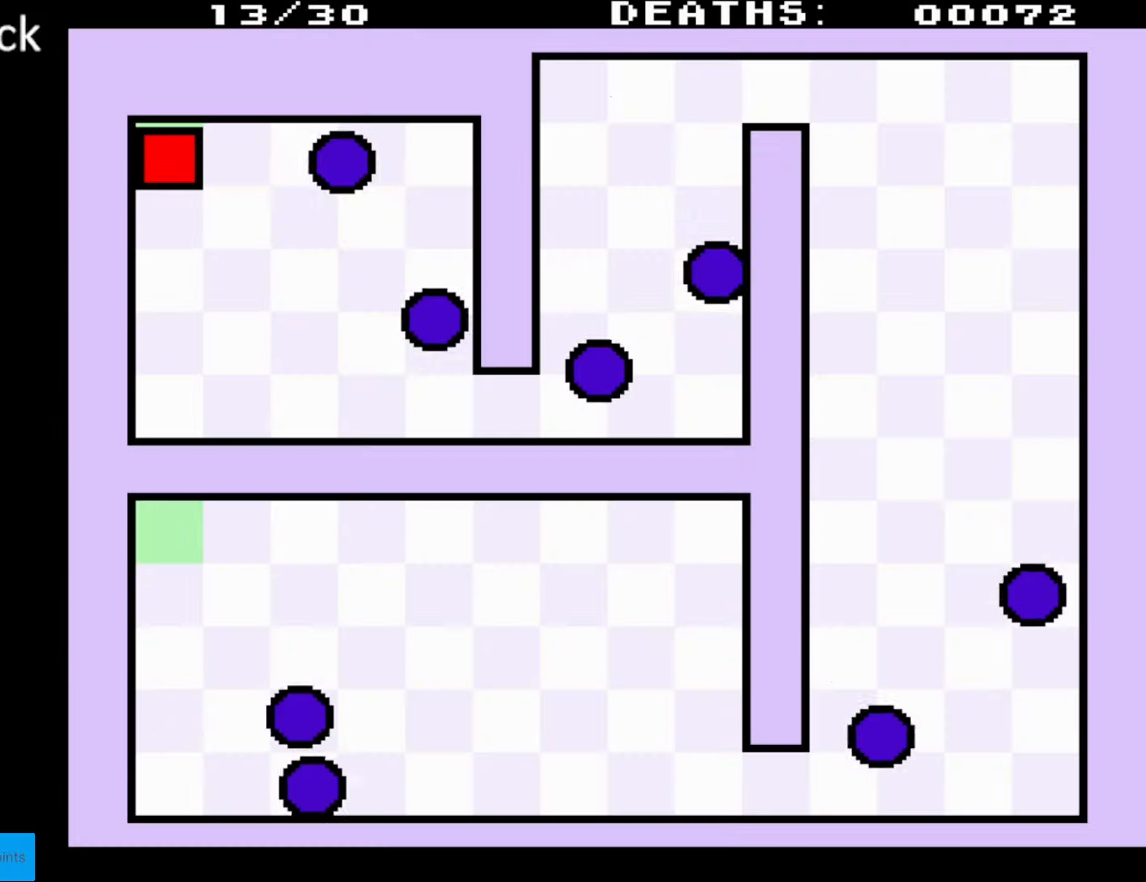
{"buttons": ["DPAD_DOWN", "DPAD_RIGHT"], "events": []}
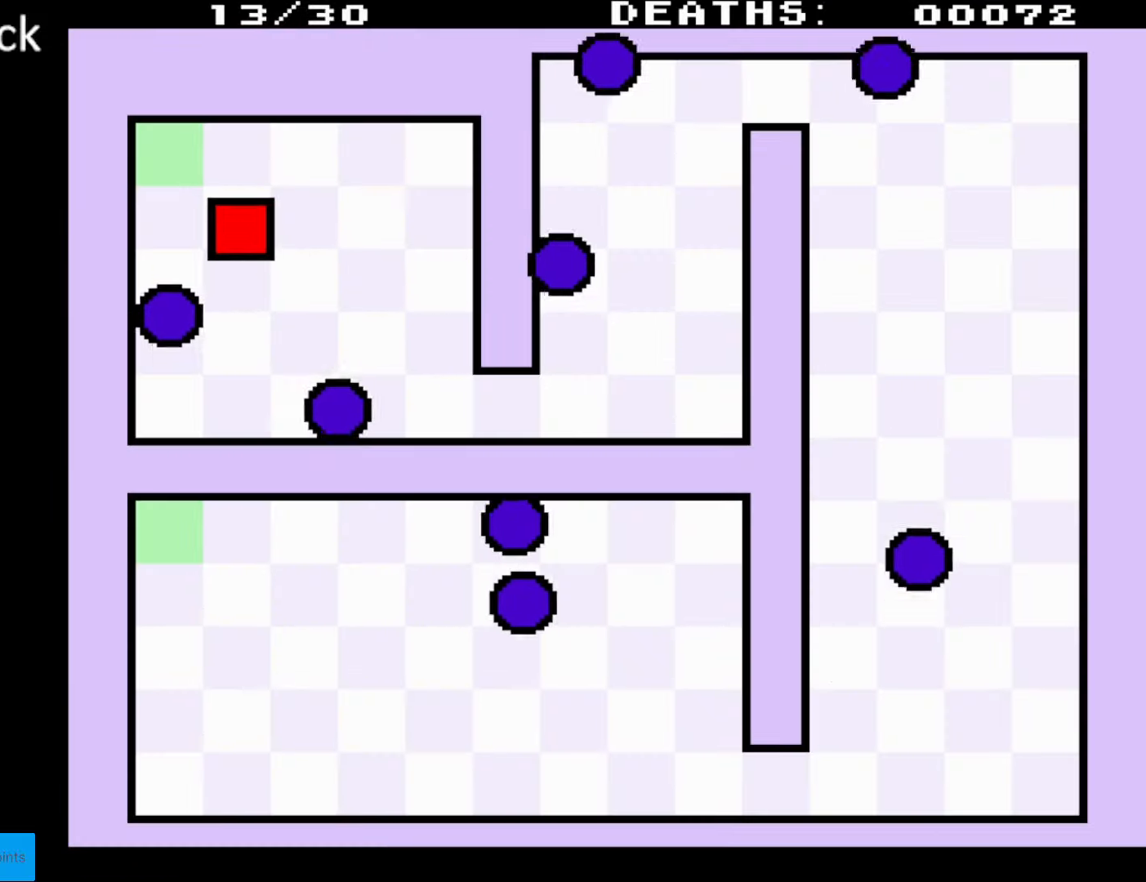
{"buttons": ["DPAD_DOWN", "DPAD_RIGHT"], "events": []}
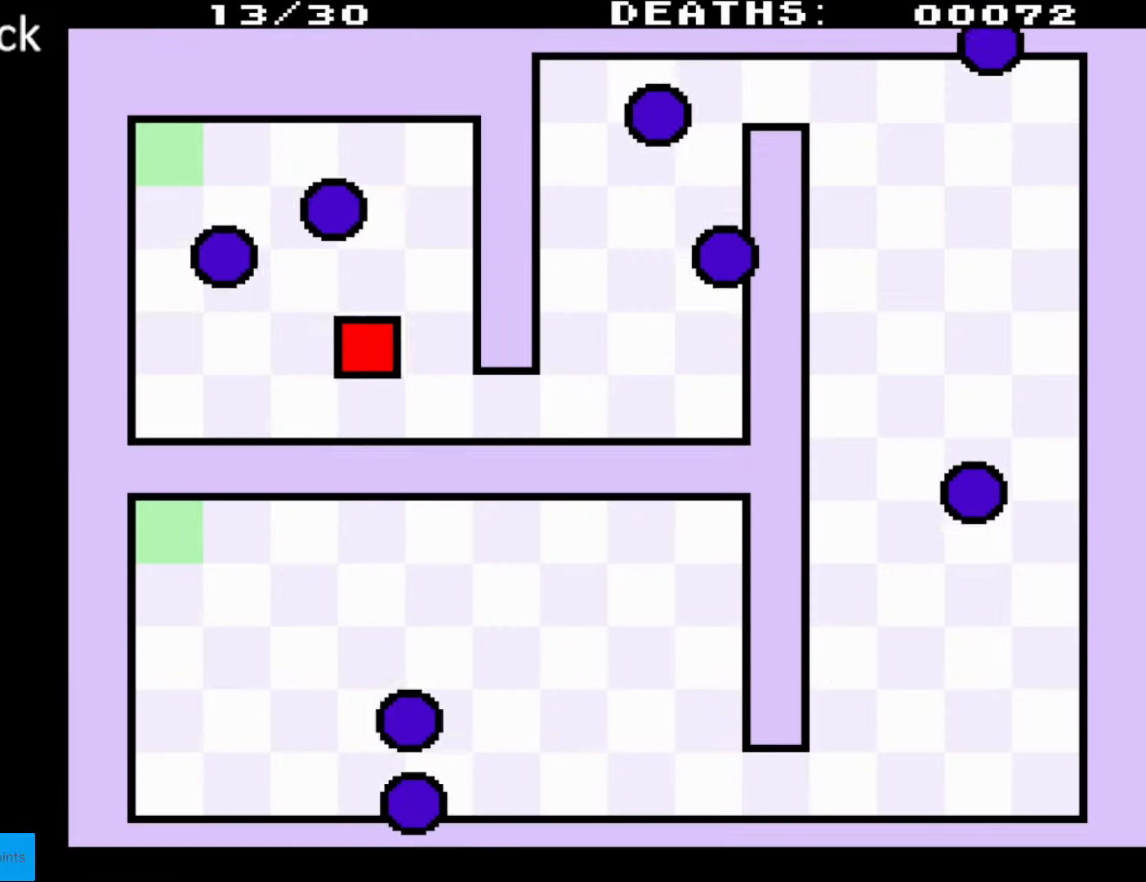
{"buttons": ["DPAD_RIGHT"], "events": [[500, "DPAD_DOWN", "up"]]}
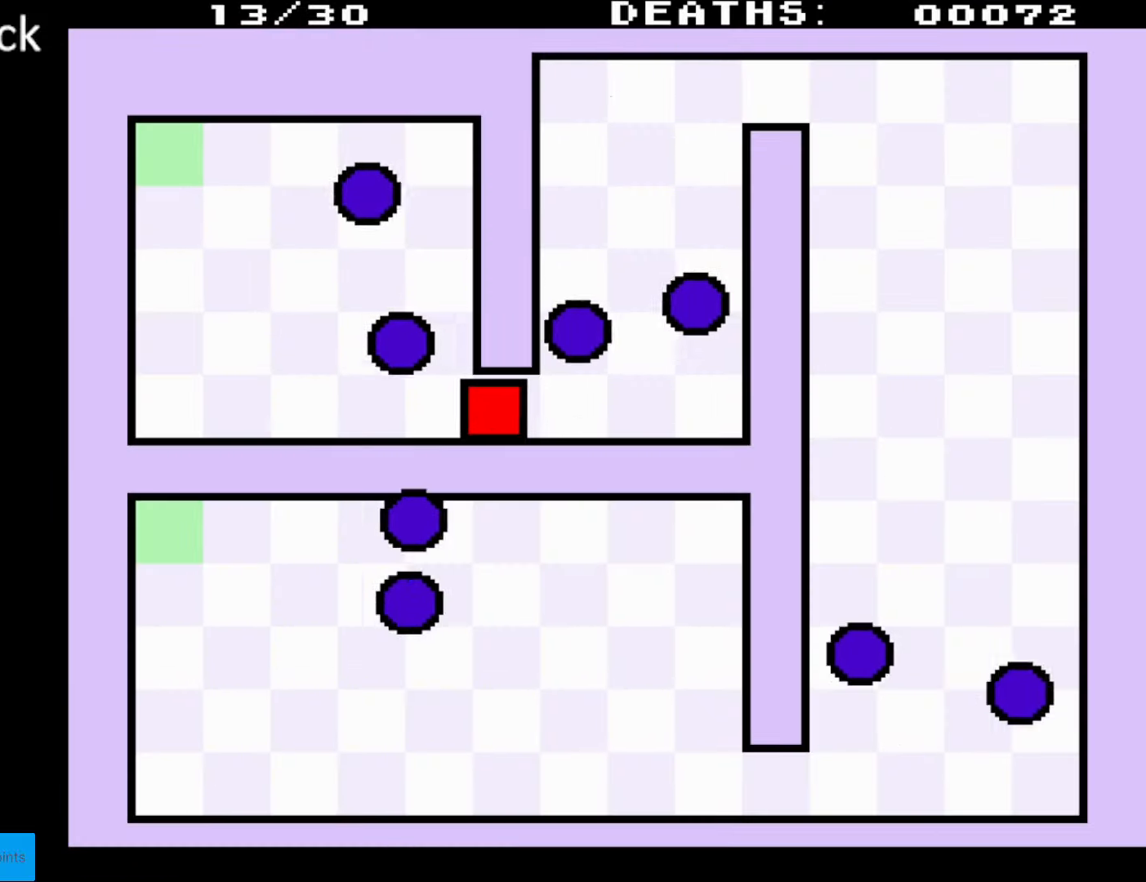
{"buttons": ["DPAD_UP"], "events": [[333, "DPAD_UP", "down"], [350, "DPAD_RIGHT", "up"]]}